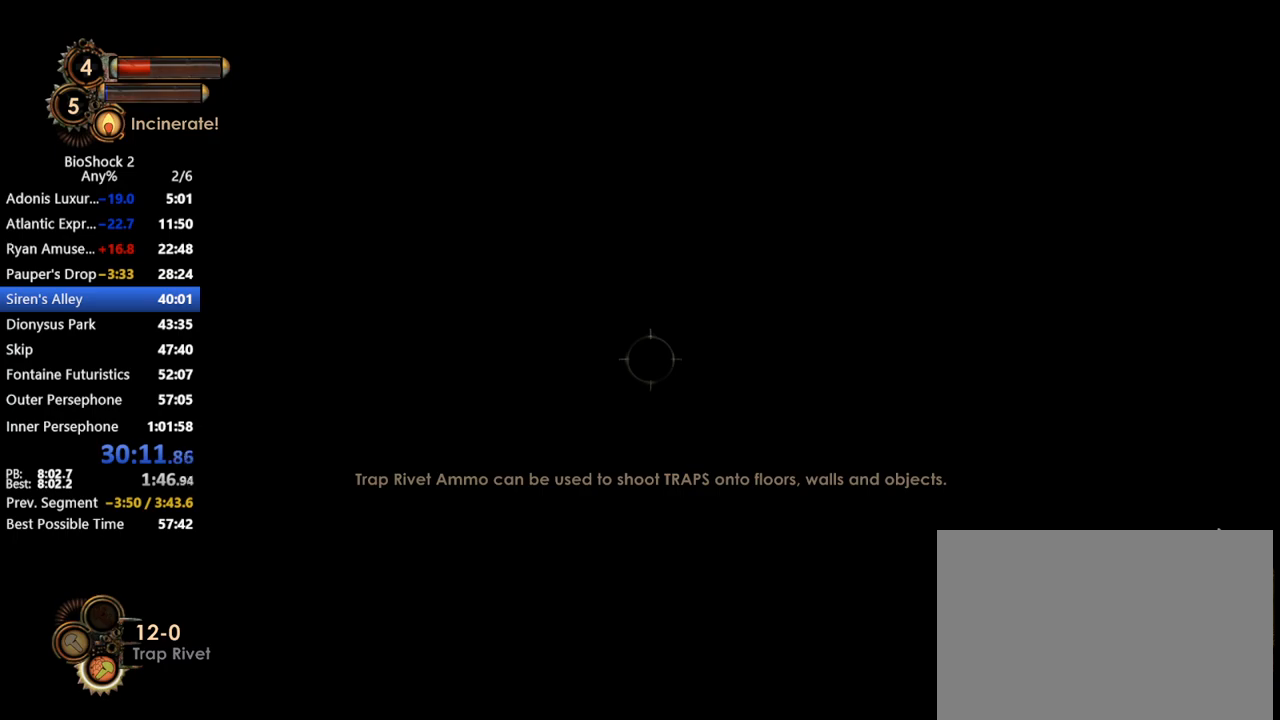
Gameplay with keyboard and mouse; each line is a JSON object with the keys and mouse buttons held at the frame after it. "events" lists presses ("down") and releases ("up") of "1", "2", "3", "4", "5", "a", "c", "caps_lock", "ctrl", "d", "e", "f", "f1", "f2", "f3", "f4", "q", "r", "s", "shift", "space", "t", "tab", "v", "w", "x", "z", "mouse_left", "mouse_middle", "mouse_right", "mouse_mb4", "mouse_wheel_up" and "mouse_wheel_down" between this image and that frame as [ms after this image, input, new state], when the widget could be followed in between. "mouse_left", "mouse_middle", "mouse_right", "mouse_mb4", "mouse_wheel_up", "mouse_wheel_down" = the "left", "middle", "right", "mb4", "wheel_up", "wheel_down" buttons of the "mouse" list. No other keys are recorded. Not read: mouse_move other_keys.
{"keys": [], "mouse": [], "events": []}
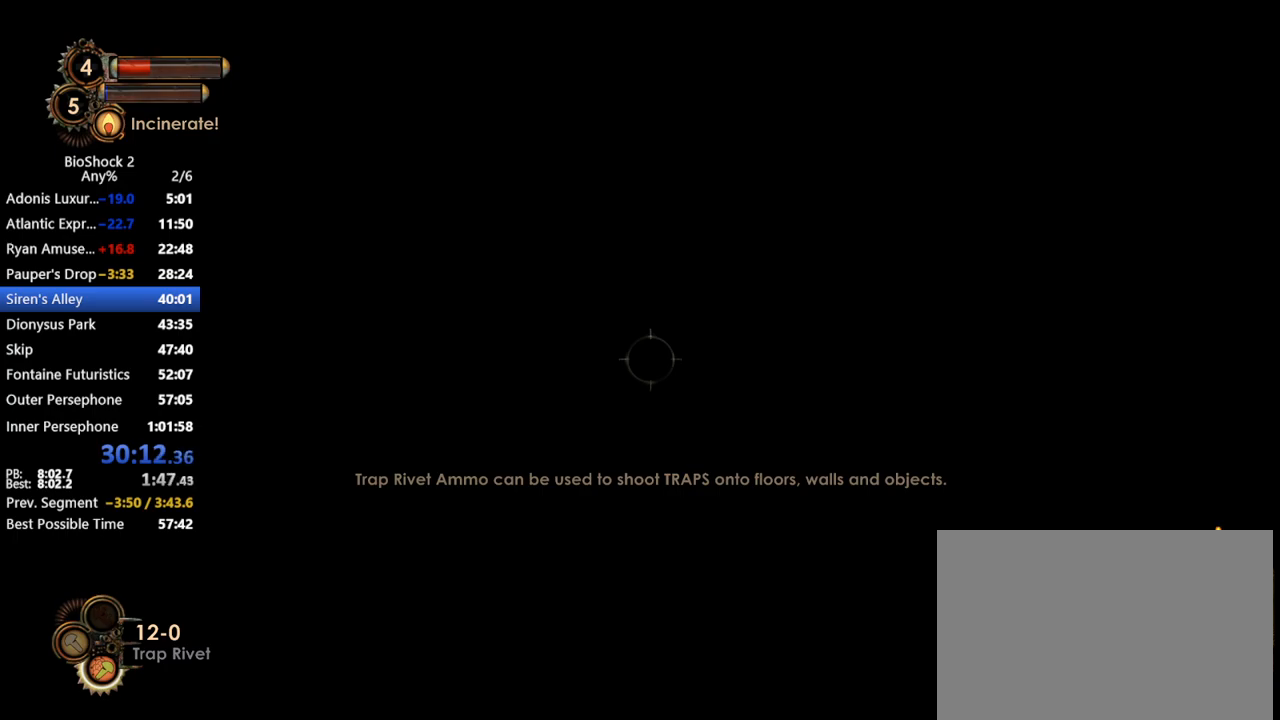
{"keys": [], "mouse": [], "events": []}
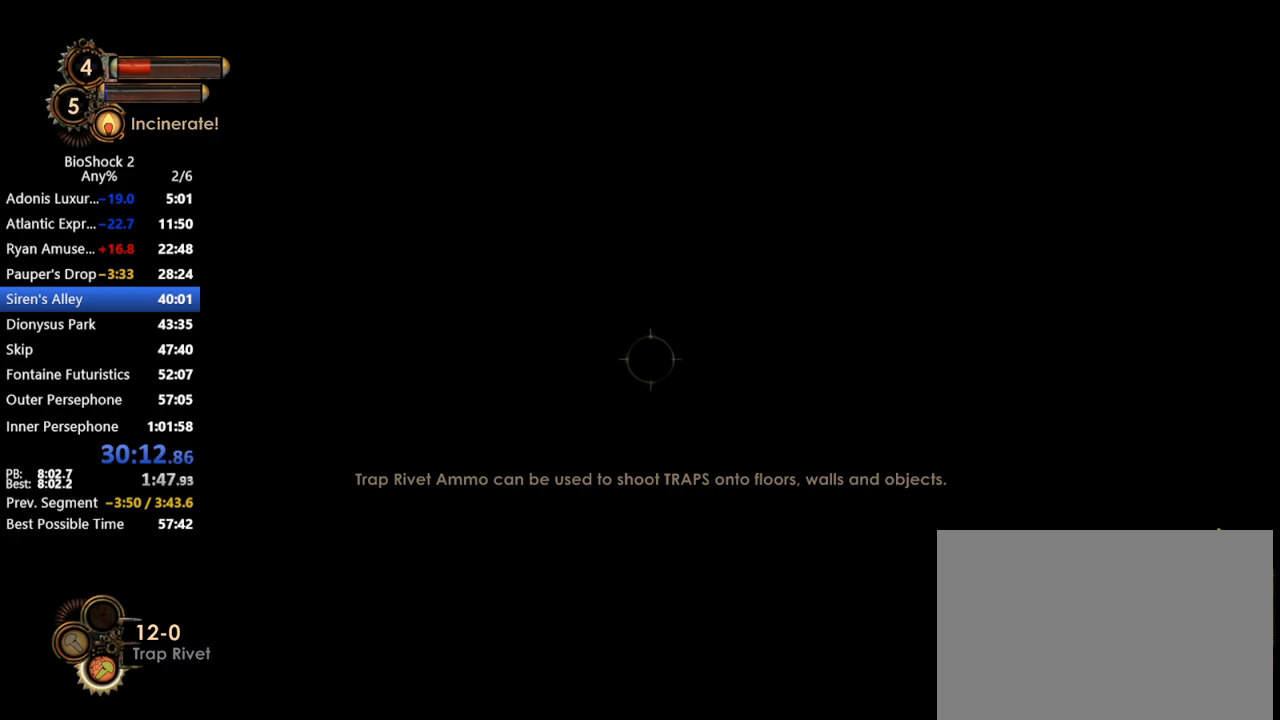
{"keys": [], "mouse": [], "events": []}
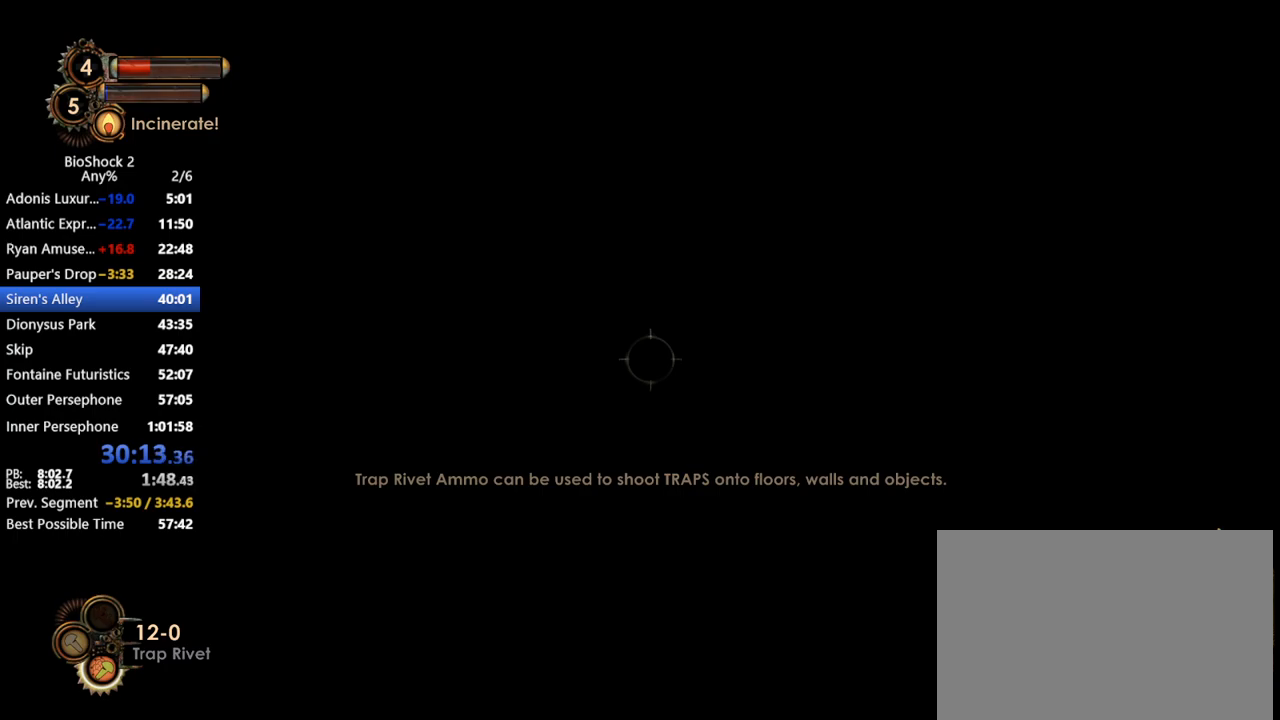
{"keys": [], "mouse": [], "events": []}
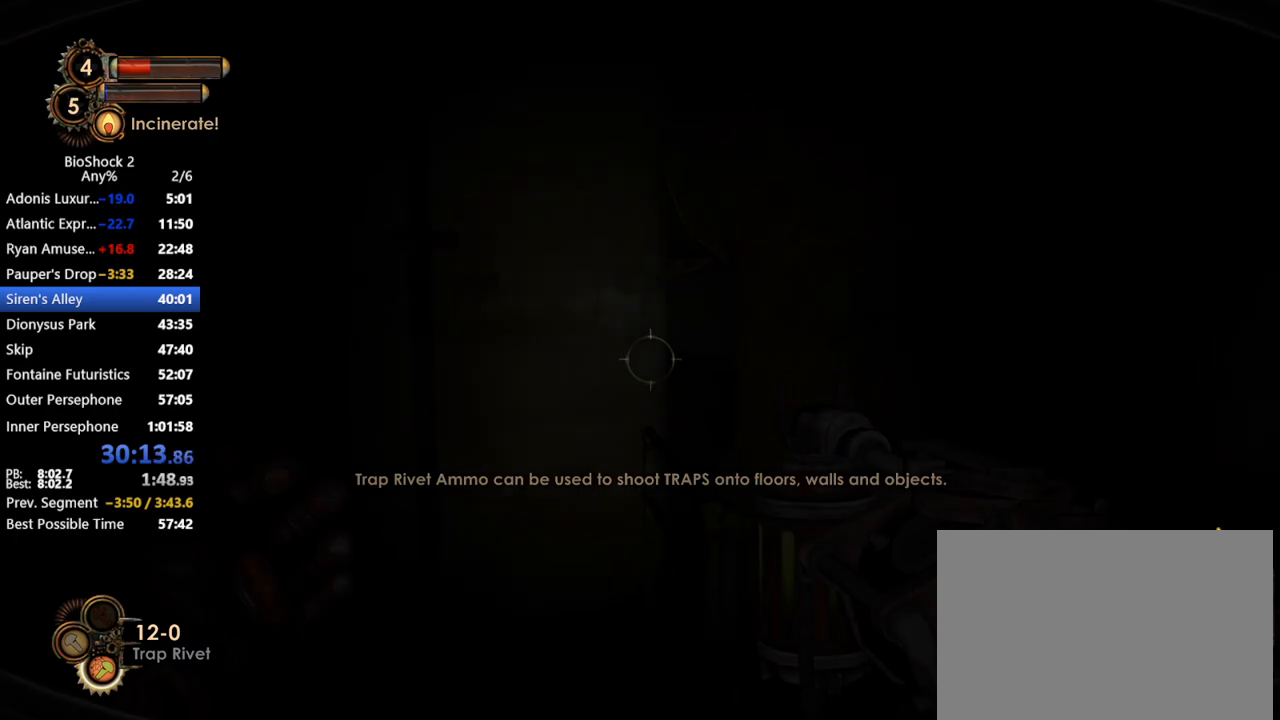
{"keys": [], "mouse": [], "events": []}
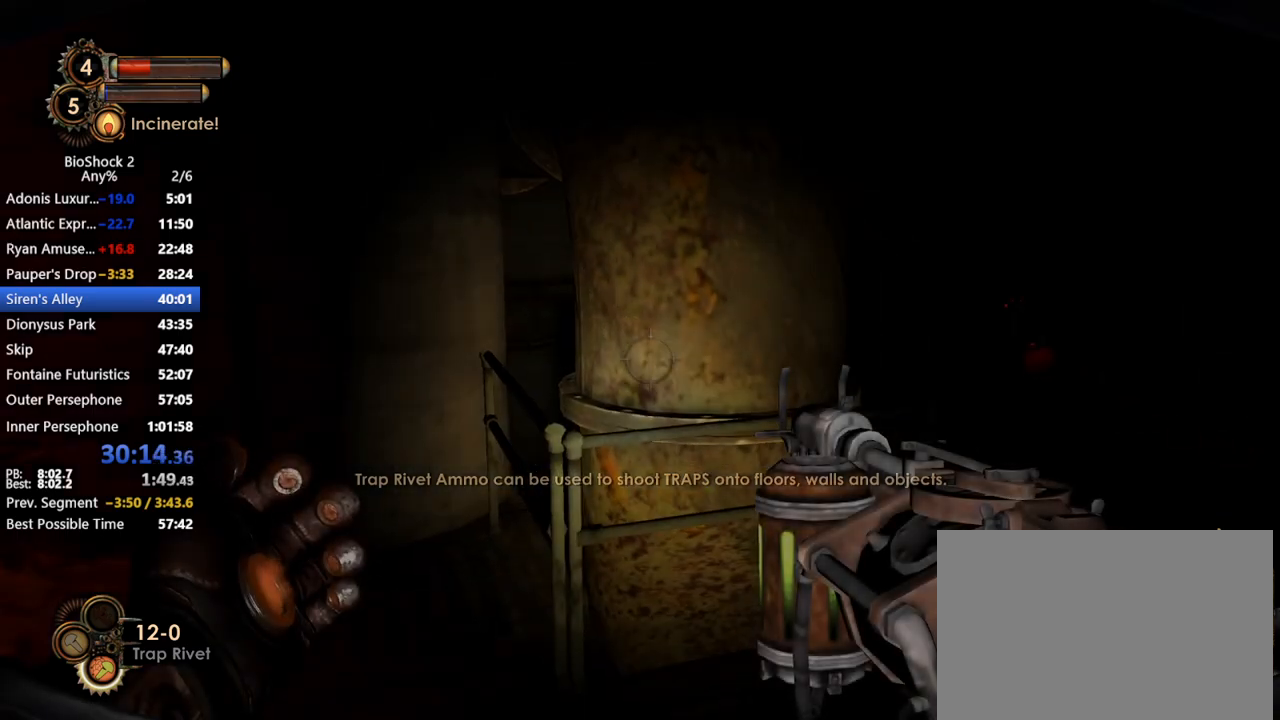
{"keys": [], "mouse": ["left"], "events": [[17, "w", "down"], [167, "d", "down"], [167, "mouse_left", "down"], [267, "d", "up"], [267, "w", "up"], [300, "mouse_left", "up"], [500, "mouse_left", "down"]]}
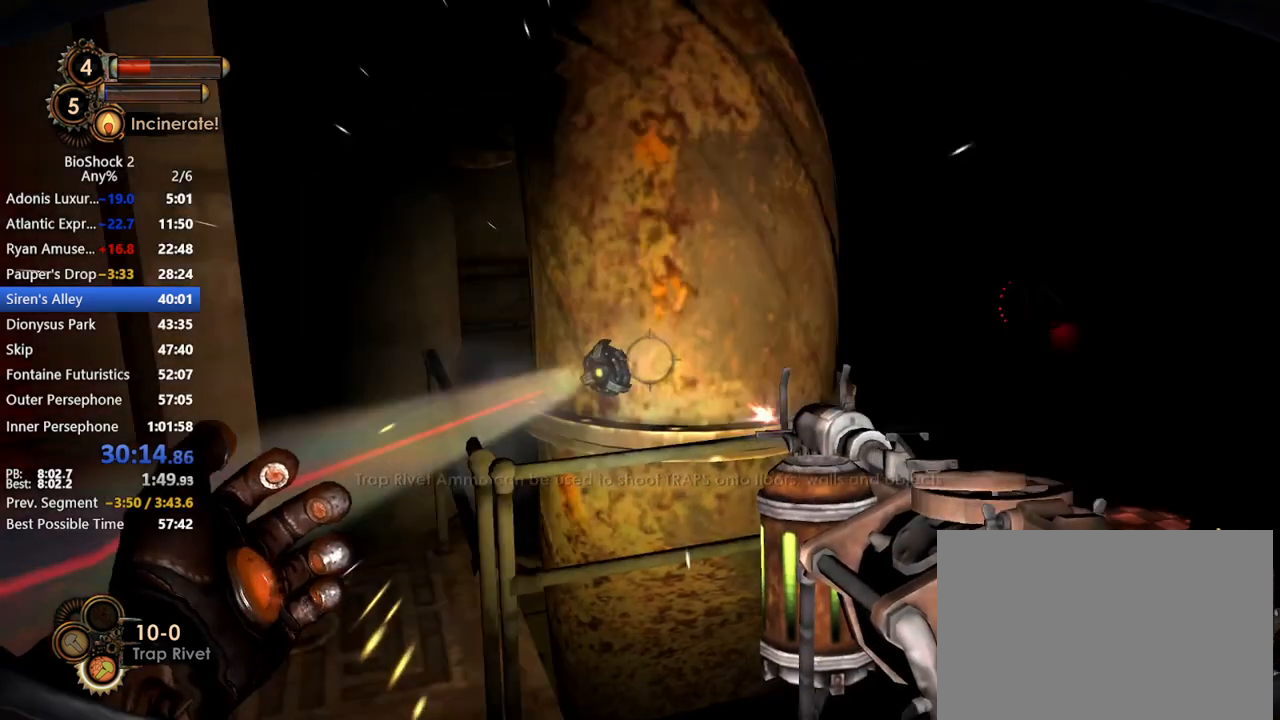
{"keys": [], "mouse": ["left"], "events": [[33, "d", "down"], [83, "d", "up"], [133, "mouse_left", "up"], [183, "mouse_left", "down"], [317, "mouse_left", "up"], [367, "w", "down"], [450, "mouse_left", "down"], [450, "w", "up"]]}
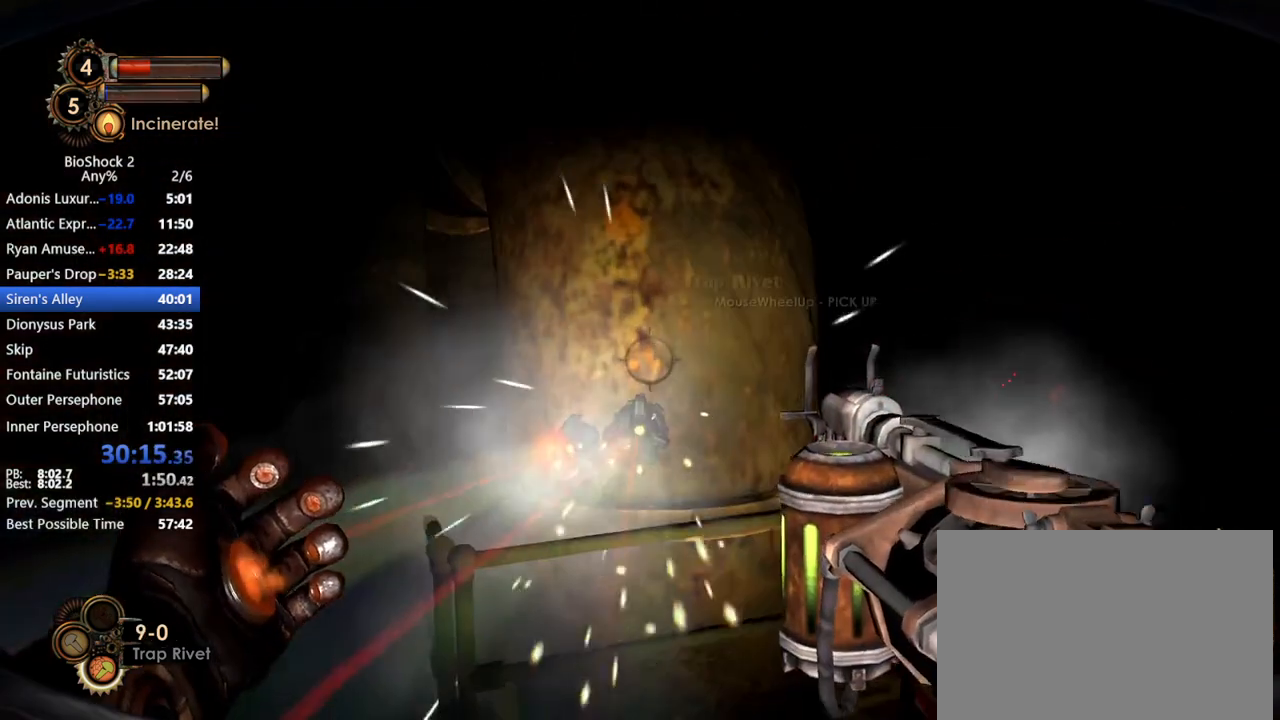
{"keys": [], "mouse": ["left"], "events": [[50, "mouse_left", "up"], [200, "mouse_left", "down"], [283, "mouse_left", "up"], [433, "mouse_left", "down"]]}
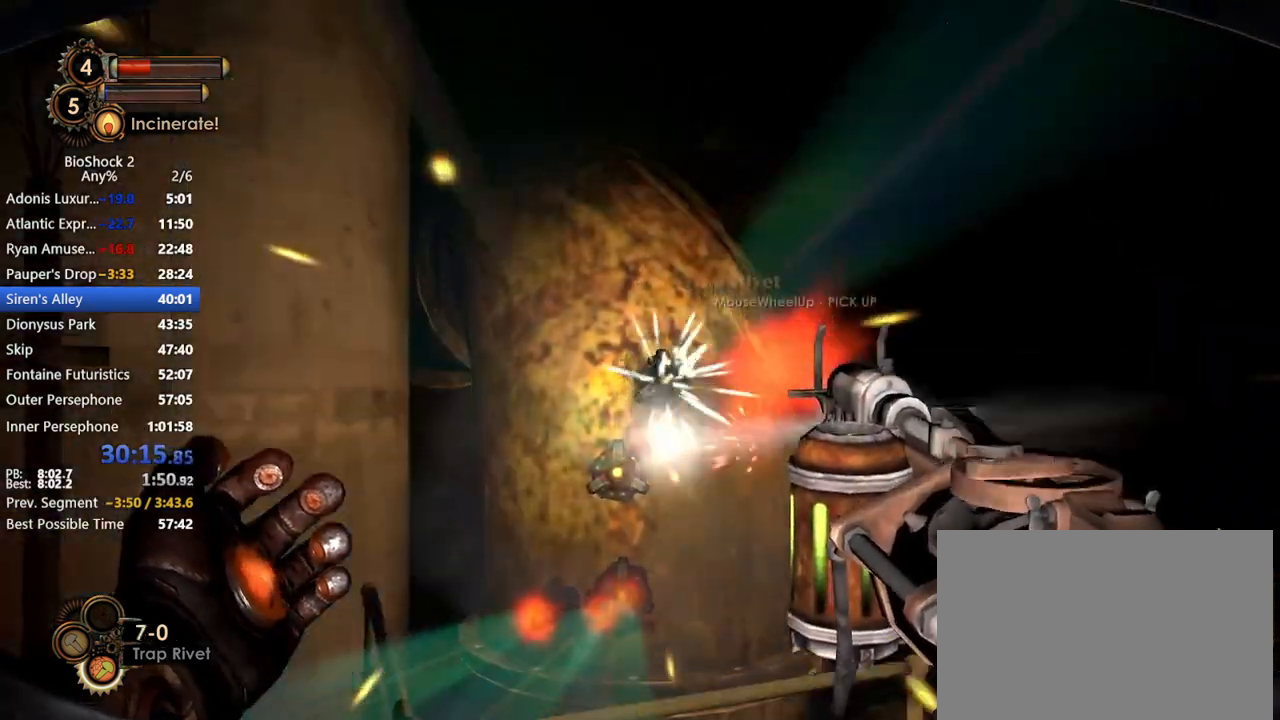
{"keys": [], "mouse": ["left"], "events": [[33, "mouse_left", "up"], [167, "mouse_left", "down"], [267, "mouse_left", "up"], [400, "mouse_left", "down"]]}
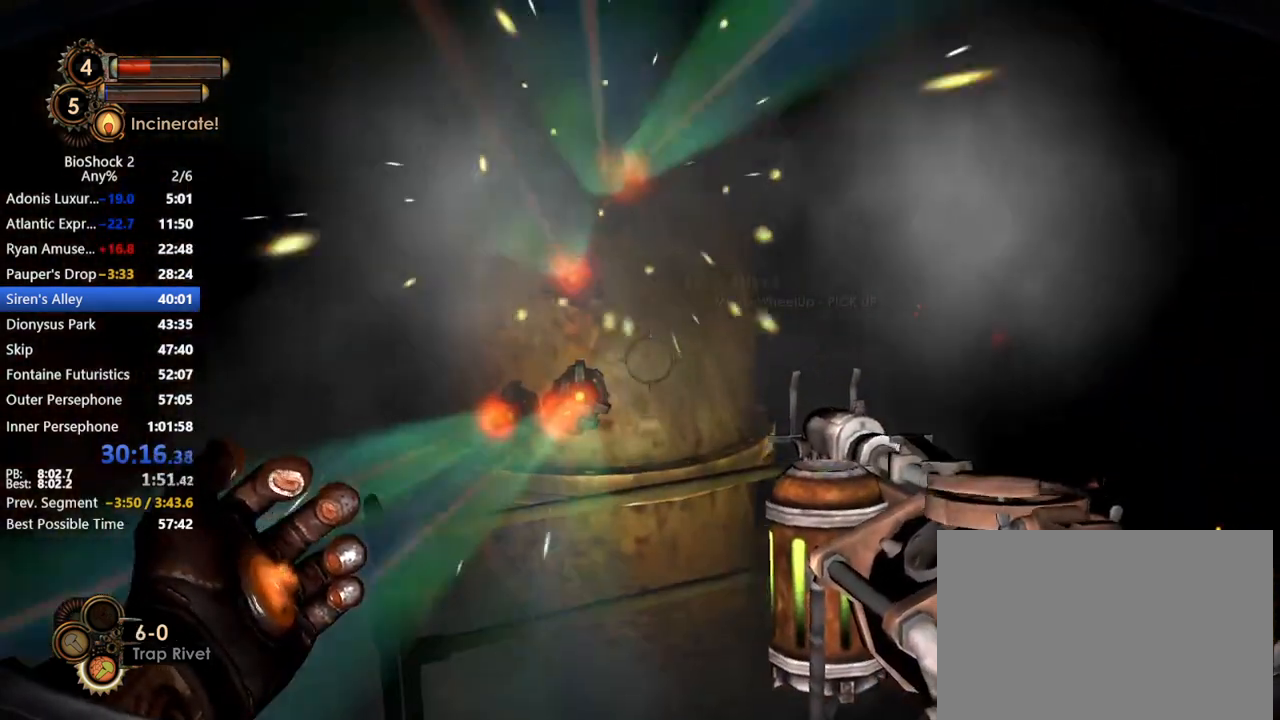
{"keys": [], "mouse": ["left"], "events": [[33, "mouse_left", "up"], [133, "mouse_left", "down"], [217, "mouse_left", "up"], [317, "mouse_left", "down"]]}
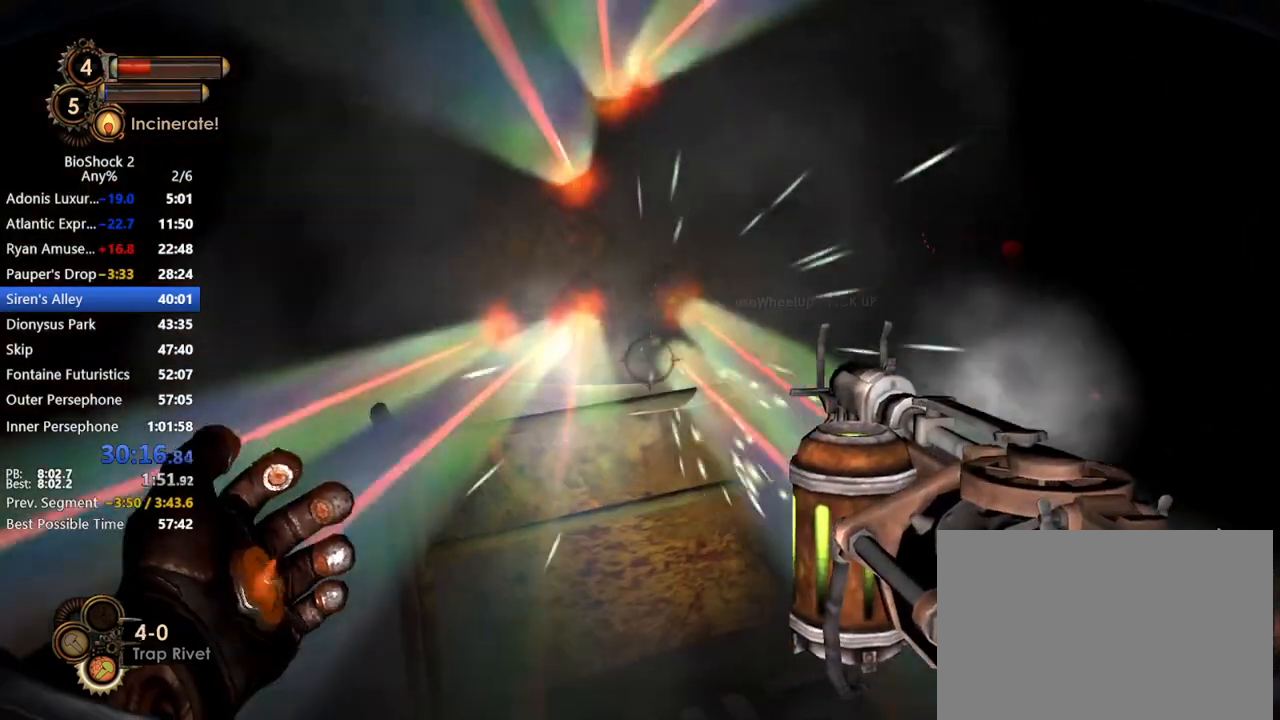
{"keys": [], "mouse": ["left"], "events": [[17, "mouse_left", "up"], [50, "mouse_left", "down"], [200, "mouse_left", "up"], [283, "mouse_left", "down"], [383, "mouse_left", "up"], [467, "mouse_left", "down"]]}
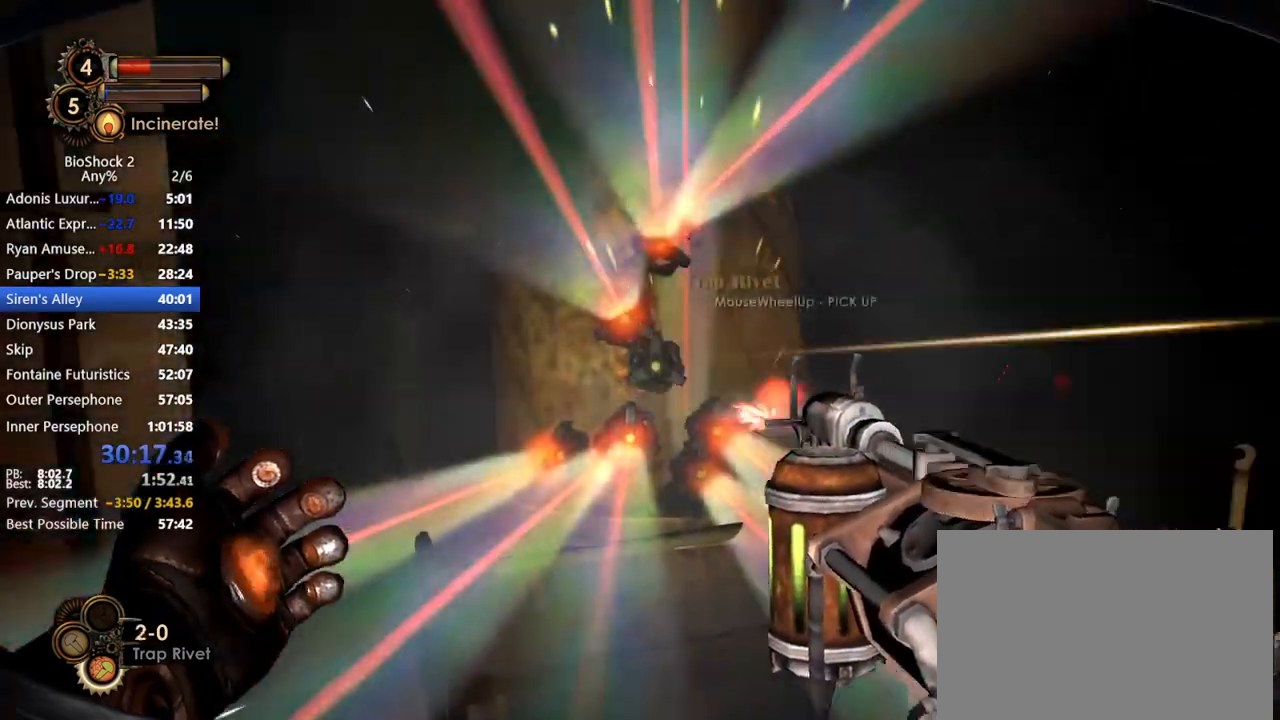
{"keys": [], "mouse": ["left"], "events": [[117, "mouse_left", "up"], [200, "mouse_left", "down"], [350, "mouse_left", "up"], [500, "mouse_left", "down"]]}
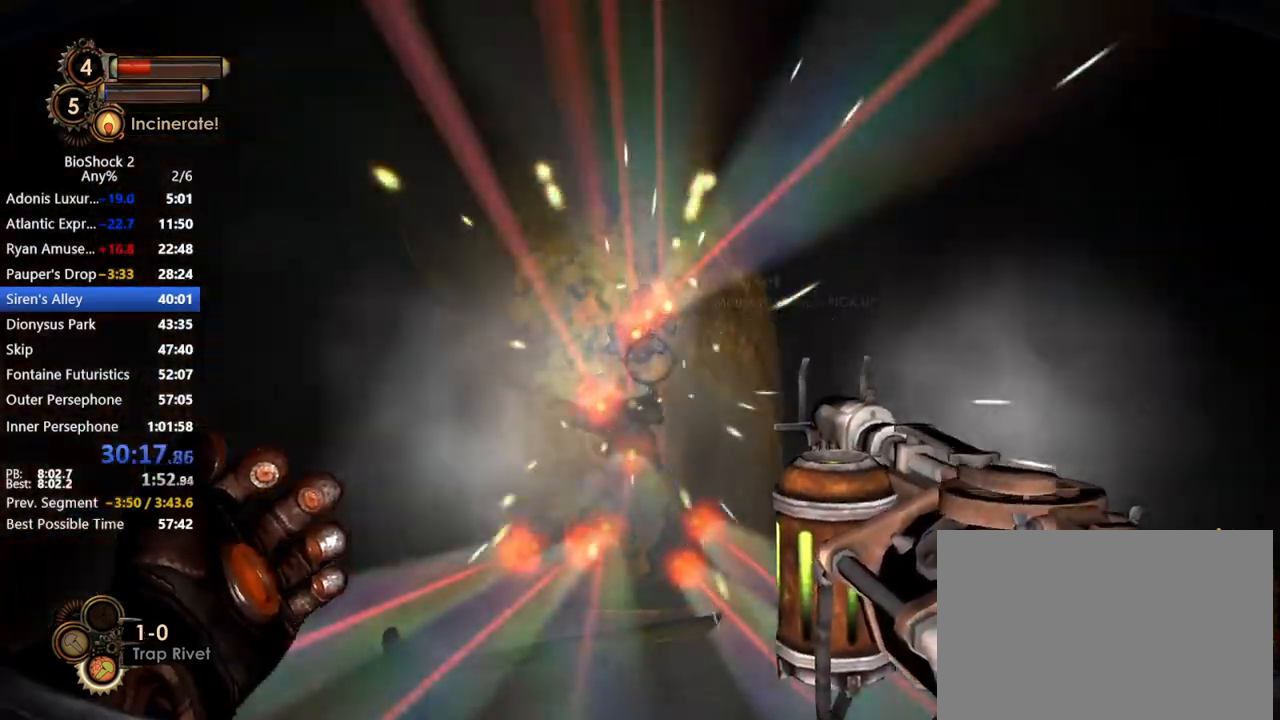
{"keys": [], "mouse": [], "events": [[83, "mouse_left", "up"], [183, "mouse_left", "down"], [267, "mouse_left", "up"], [367, "mouse_left", "down"], [500, "mouse_left", "up"]]}
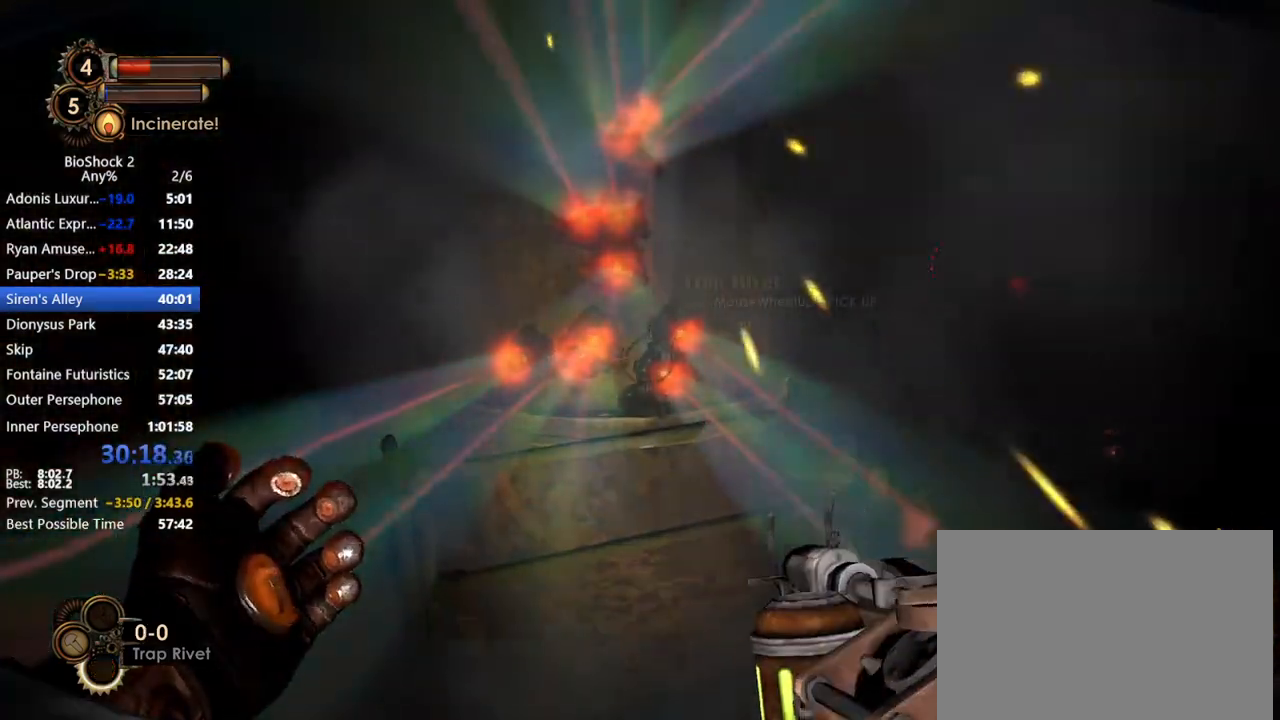
{"keys": ["d", "w"], "mouse": [], "events": [[100, "mouse_left", "down"], [200, "d", "down"], [200, "mouse_left", "up"], [383, "w", "down"]]}
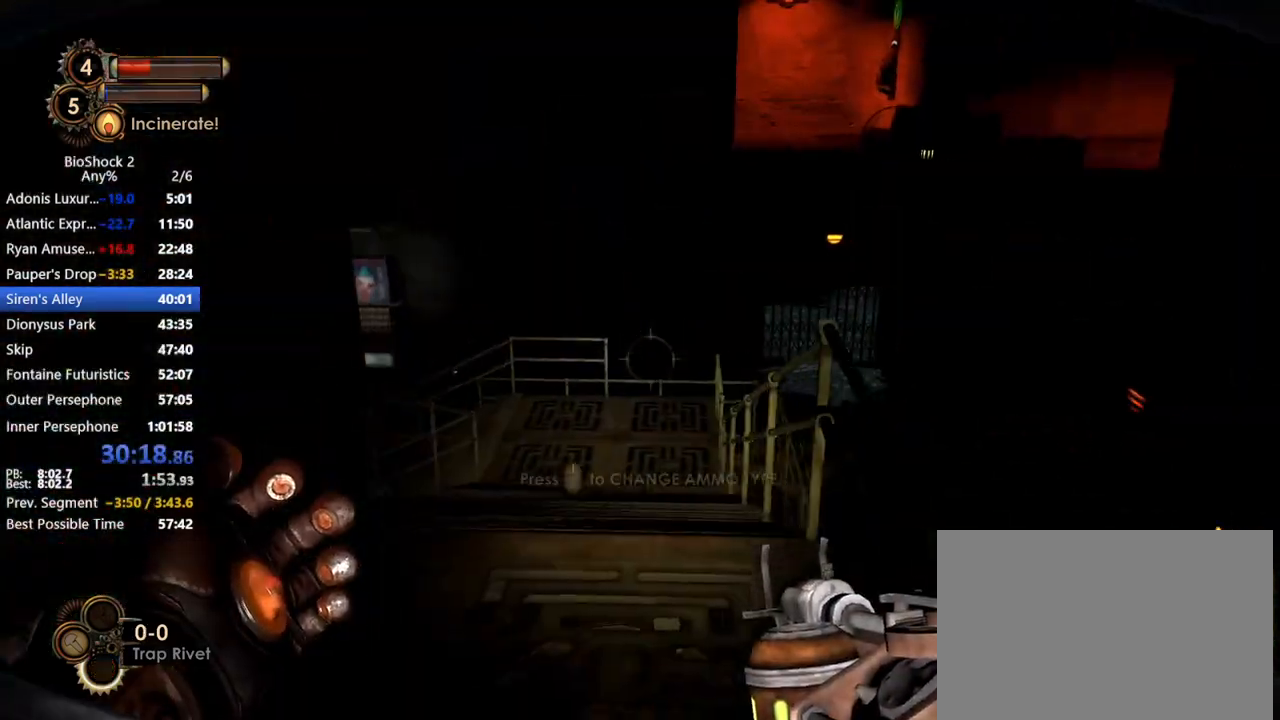
{"keys": ["w"], "mouse": [], "events": [[167, "q", "down"], [217, "d", "up"], [250, "q", "up"], [350, "q", "down"], [450, "q", "up"]]}
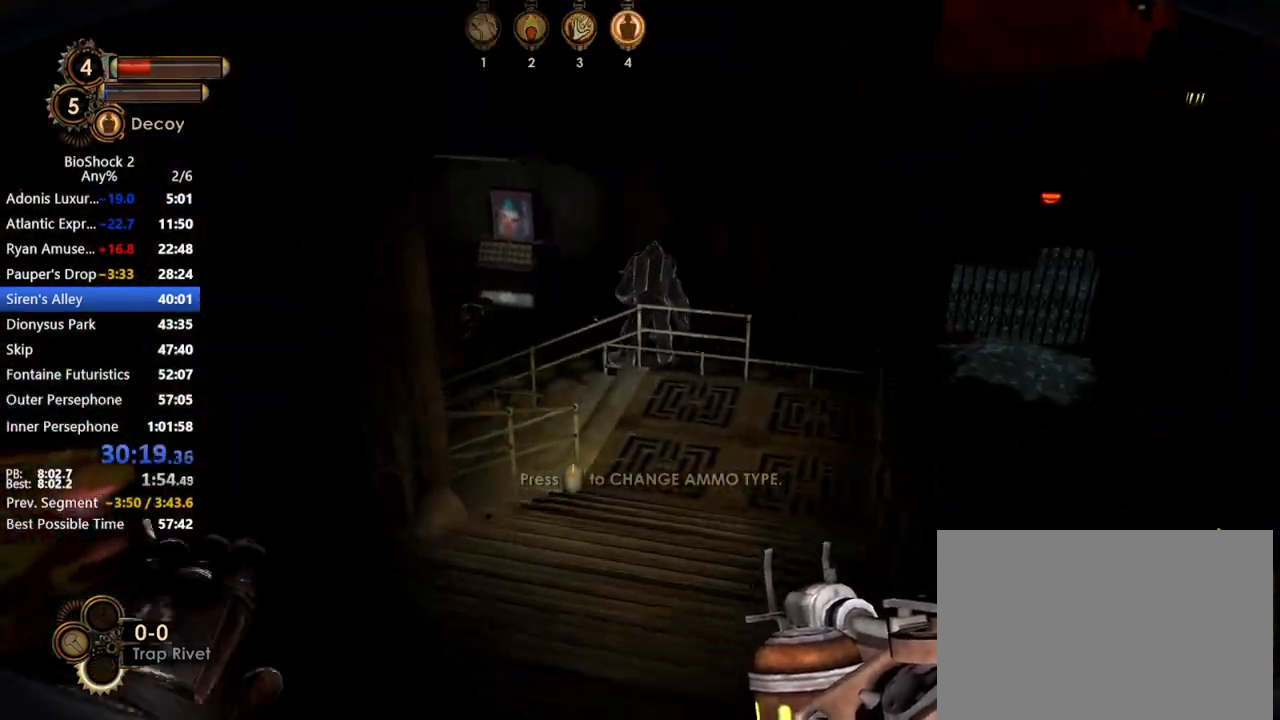
{"keys": [], "mouse": [], "events": [[267, "w", "up"], [367, "q", "down"], [417, "q", "up"]]}
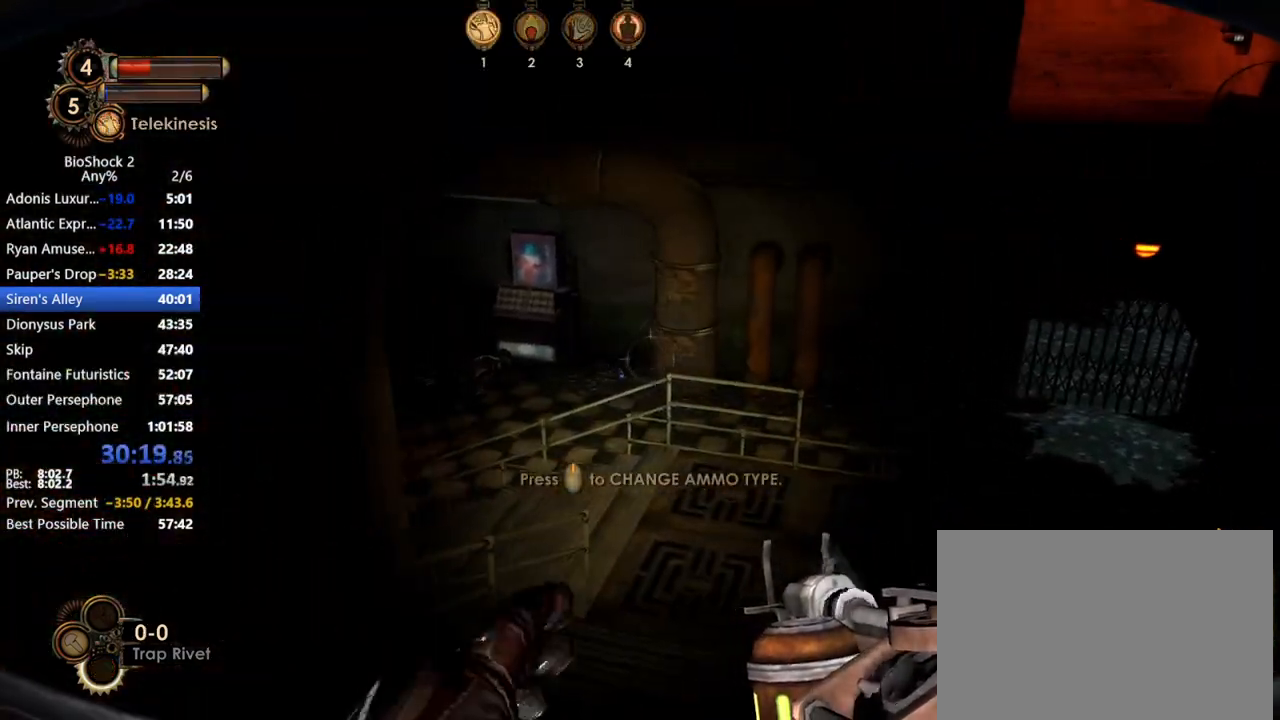
{"keys": [], "mouse": ["right"], "events": [[383, "mouse_right", "down"]]}
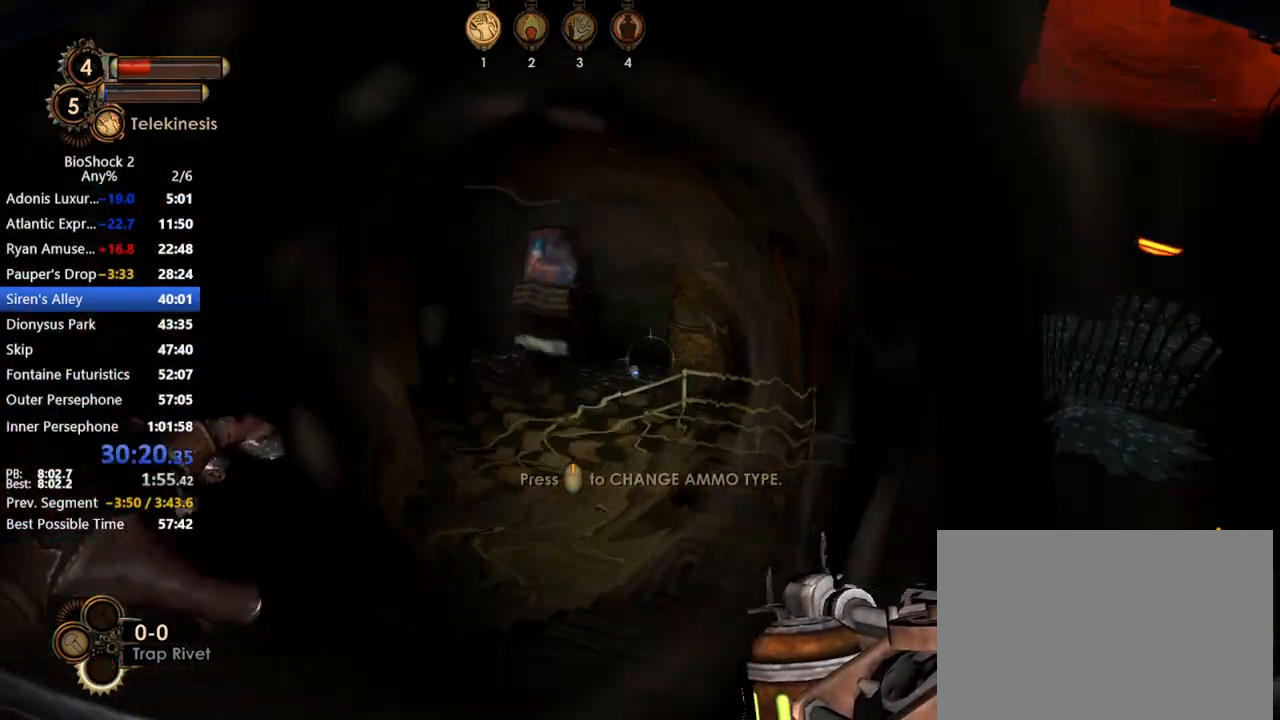
{"keys": [], "mouse": ["right"], "events": [[217, "mouse_wheel_up", "down"], [350, "mouse_wheel_up", "up"]]}
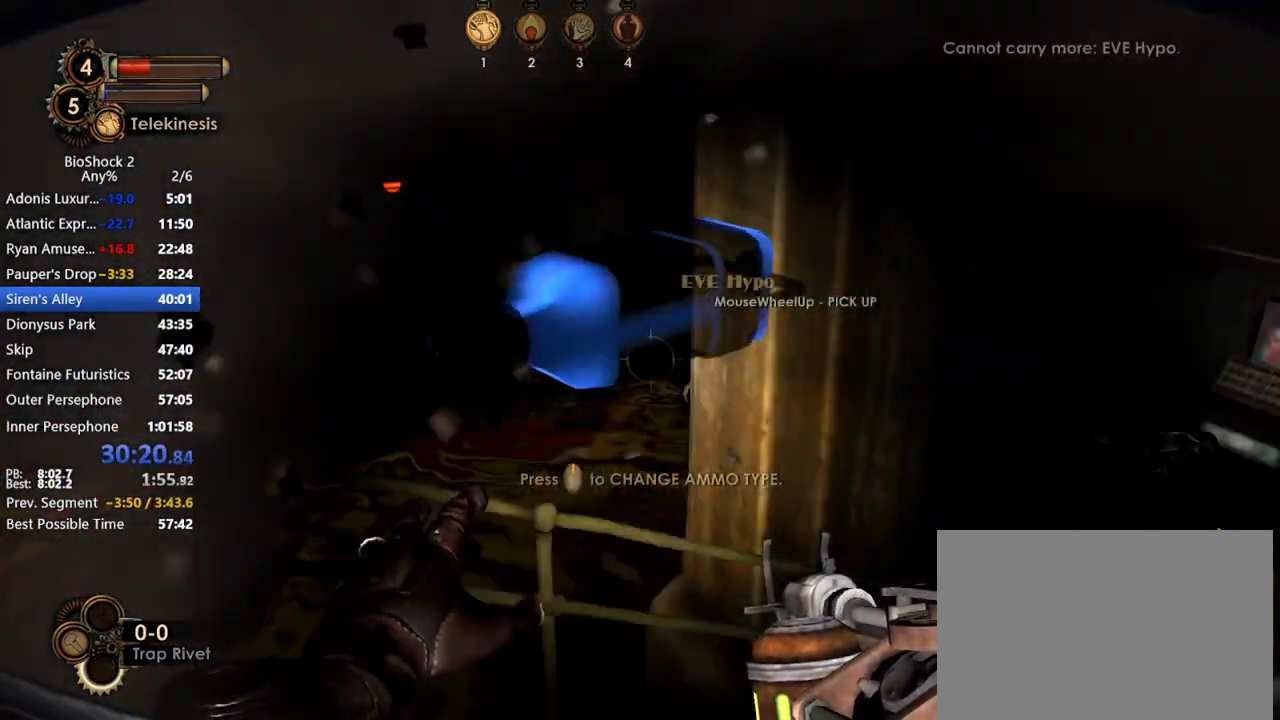
{"keys": ["a", "w"], "mouse": ["right"], "events": [[83, "mouse_wheel_up", "down"], [133, "mouse_wheel_up", "up"], [183, "w", "down"], [367, "a", "down"]]}
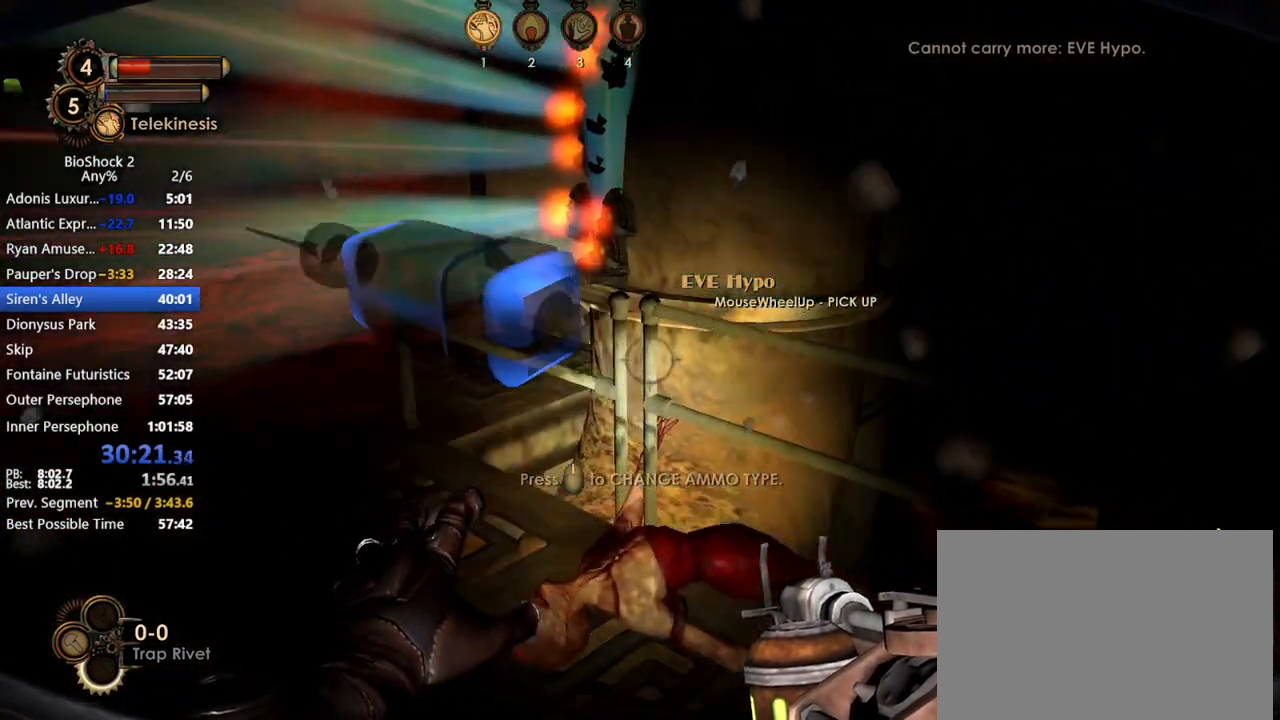
{"keys": ["d", "s"], "mouse": ["right"], "events": [[233, "r", "down"], [283, "a", "up"], [283, "w", "up"], [333, "r", "up"], [433, "s", "down"], [483, "d", "down"]]}